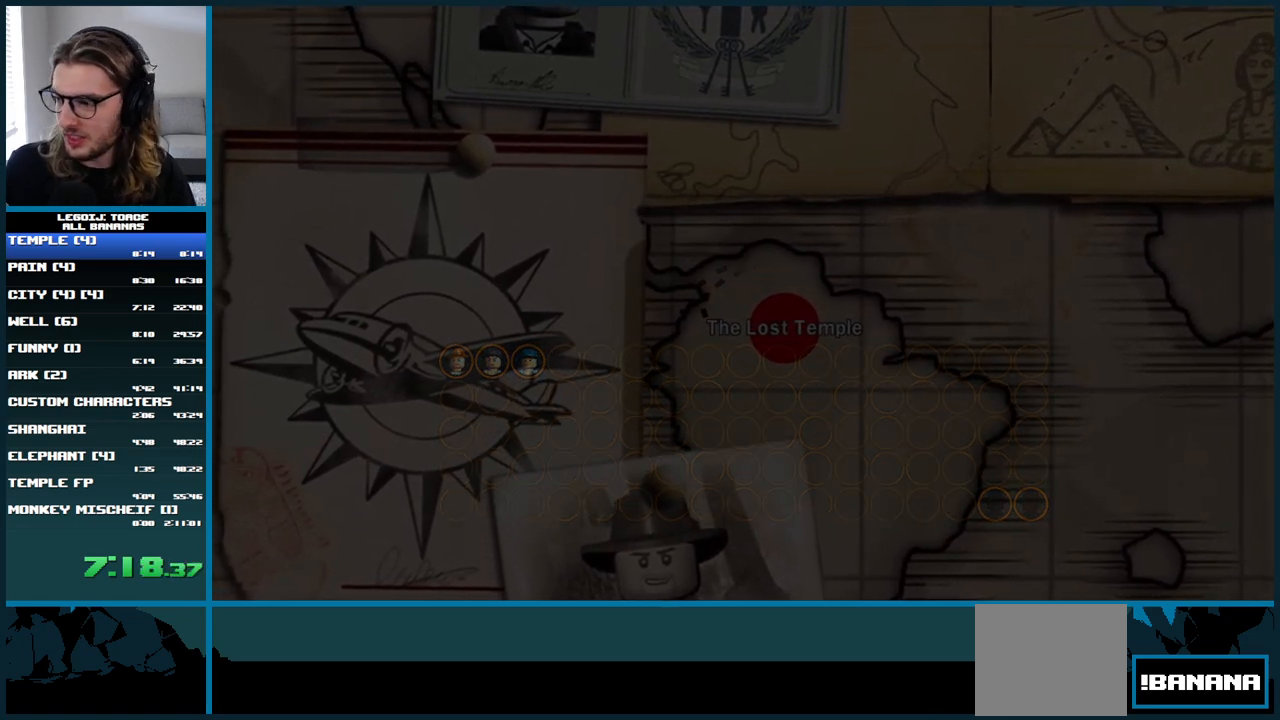
Gameplay with a controller (Xbox layout); each line is a JSON object with the inputs held at the frame after it. "button_events" lists button changes between this image and that frame as [ms after this image, input, new state], when the widget could be followed in between (sticks are given only as held states). Not read: B L3.
{"buttons": [], "left_stick": "center", "right_stick": "center", "button_events": [[67, "A", "down"], [150, "A", "up"], [250, "A", "down"], [317, "A", "up"], [433, "A", "down"], [483, "A", "up"]]}
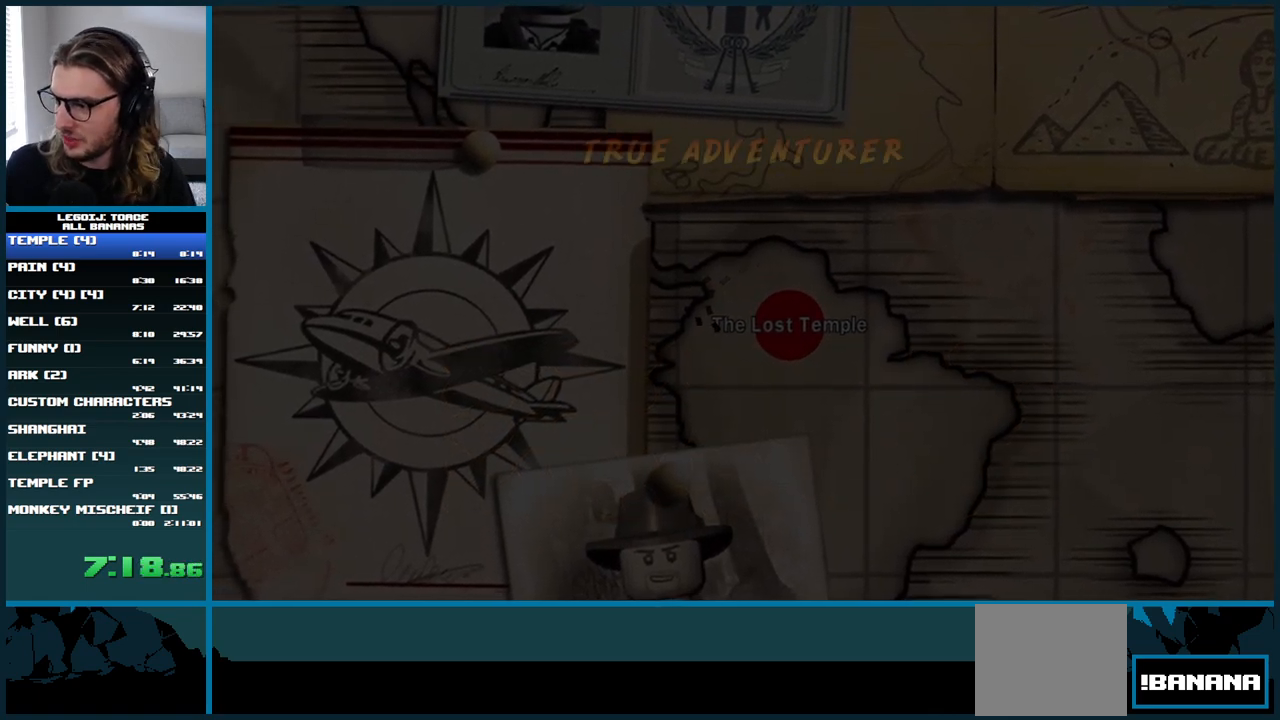
{"buttons": [], "left_stick": "center", "right_stick": "center", "button_events": [[133, "A", "down"], [200, "A", "up"], [333, "A", "down"], [417, "A", "up"]]}
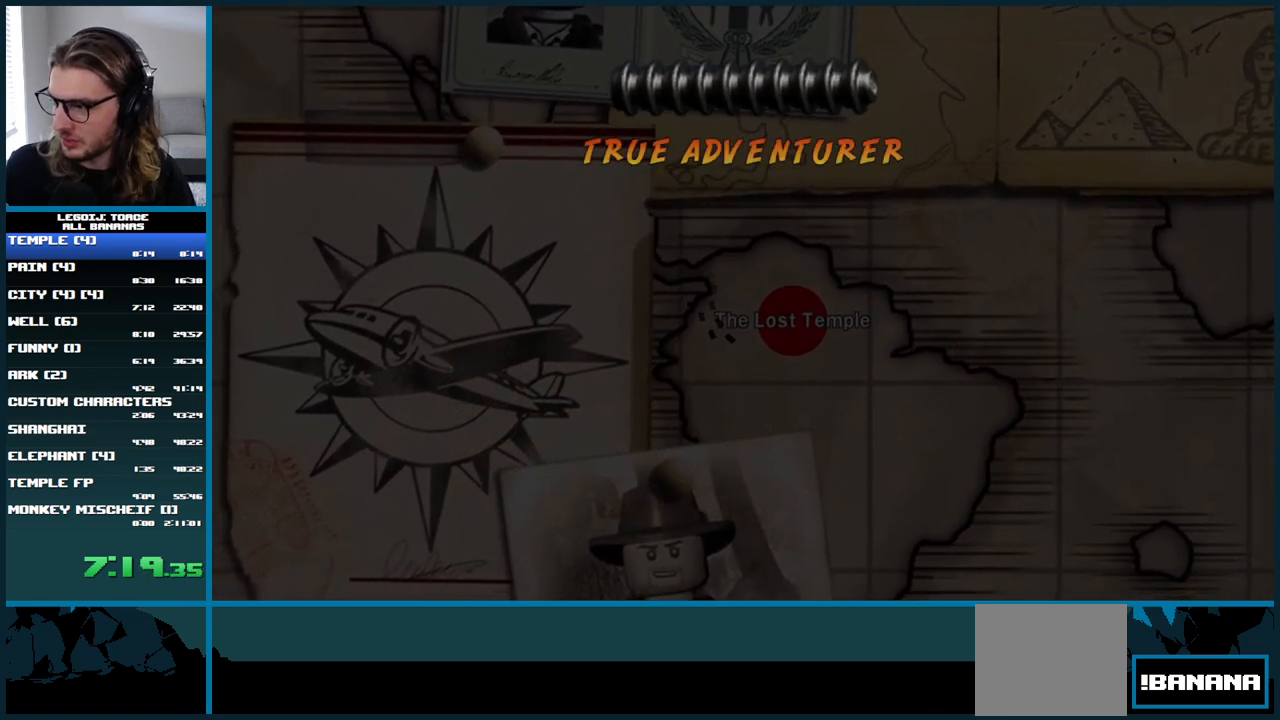
{"buttons": ["A"], "left_stick": "center", "right_stick": "center", "button_events": [[33, "A", "down"], [100, "A", "up"], [200, "A", "down"], [250, "A", "up"], [350, "A", "down"], [383, "A", "up"], [483, "A", "down"]]}
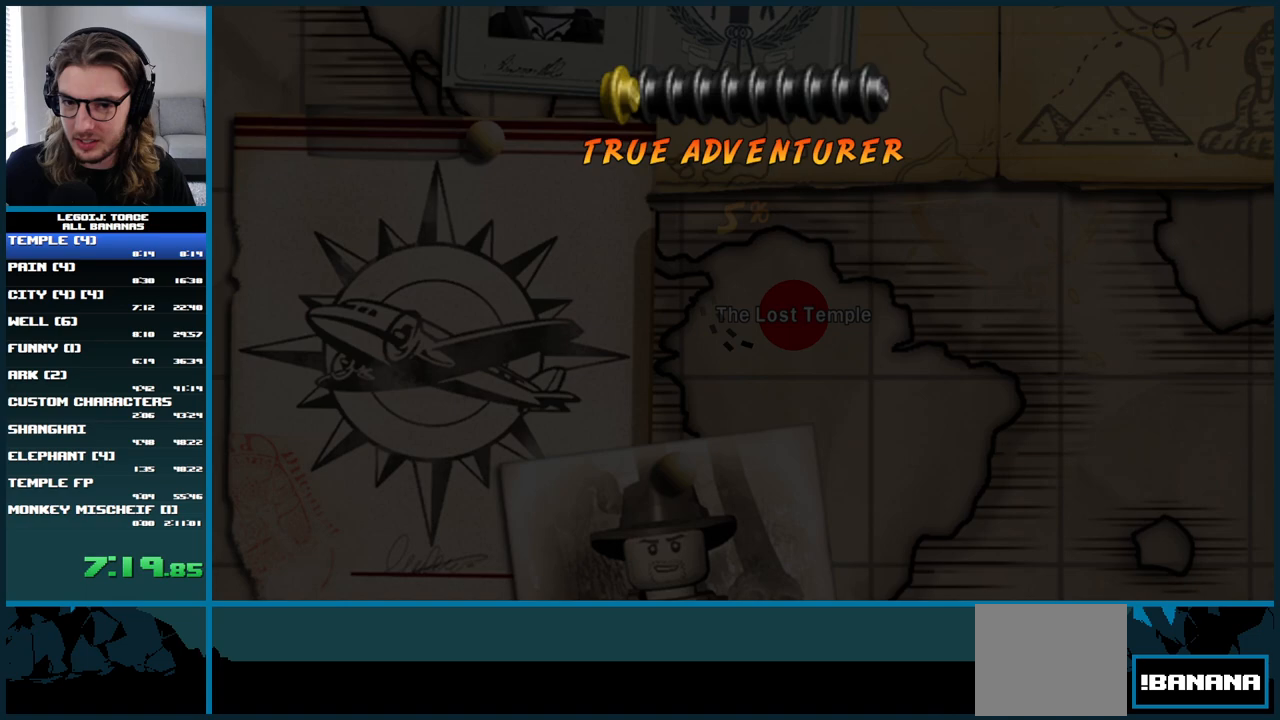
{"buttons": ["A"], "left_stick": "center", "right_stick": "center", "button_events": [[50, "A", "up"], [133, "A", "down"], [200, "A", "up"], [300, "A", "down"], [350, "A", "up"], [450, "A", "down"]]}
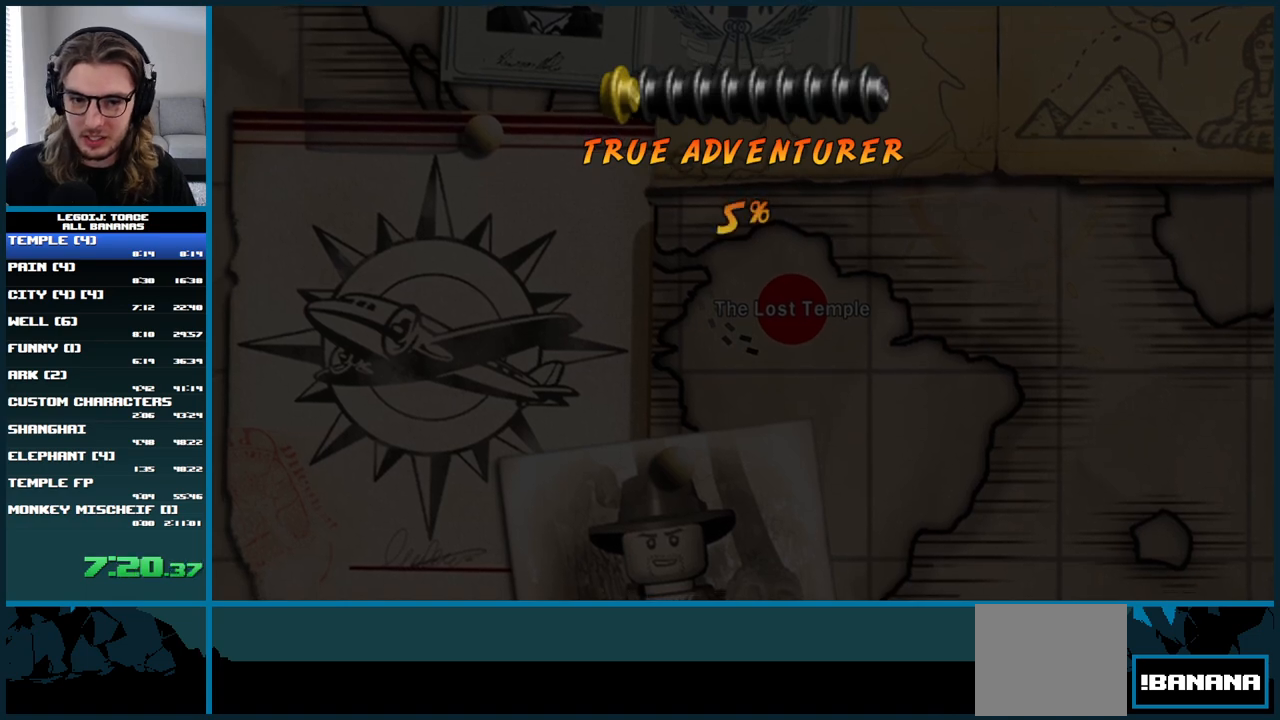
{"buttons": ["A"], "left_stick": "center", "right_stick": "center", "button_events": [[17, "A", "up"], [117, "A", "down"], [183, "A", "up"], [300, "A", "down"], [350, "A", "up"], [450, "A", "down"]]}
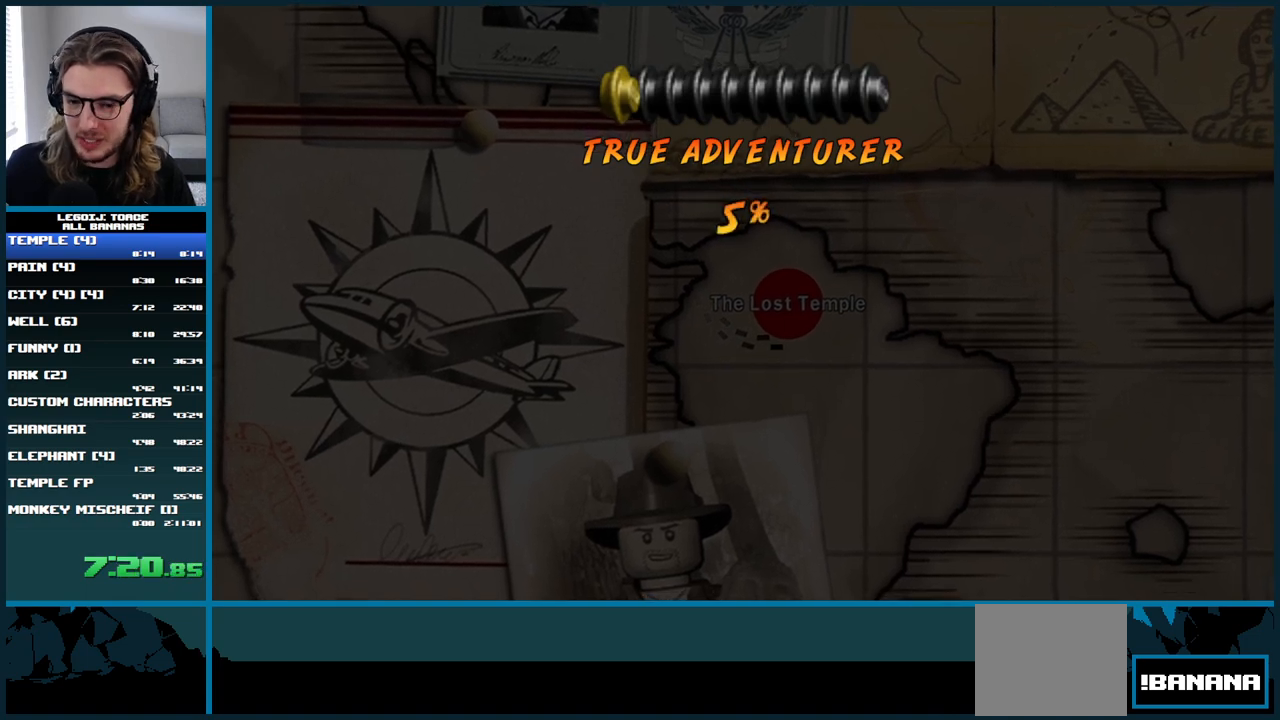
{"buttons": [], "left_stick": "center", "right_stick": "center", "button_events": [[33, "A", "up"], [117, "A", "down"], [183, "A", "up"], [267, "A", "down"], [333, "A", "up"], [433, "A", "down"], [500, "A", "up"]]}
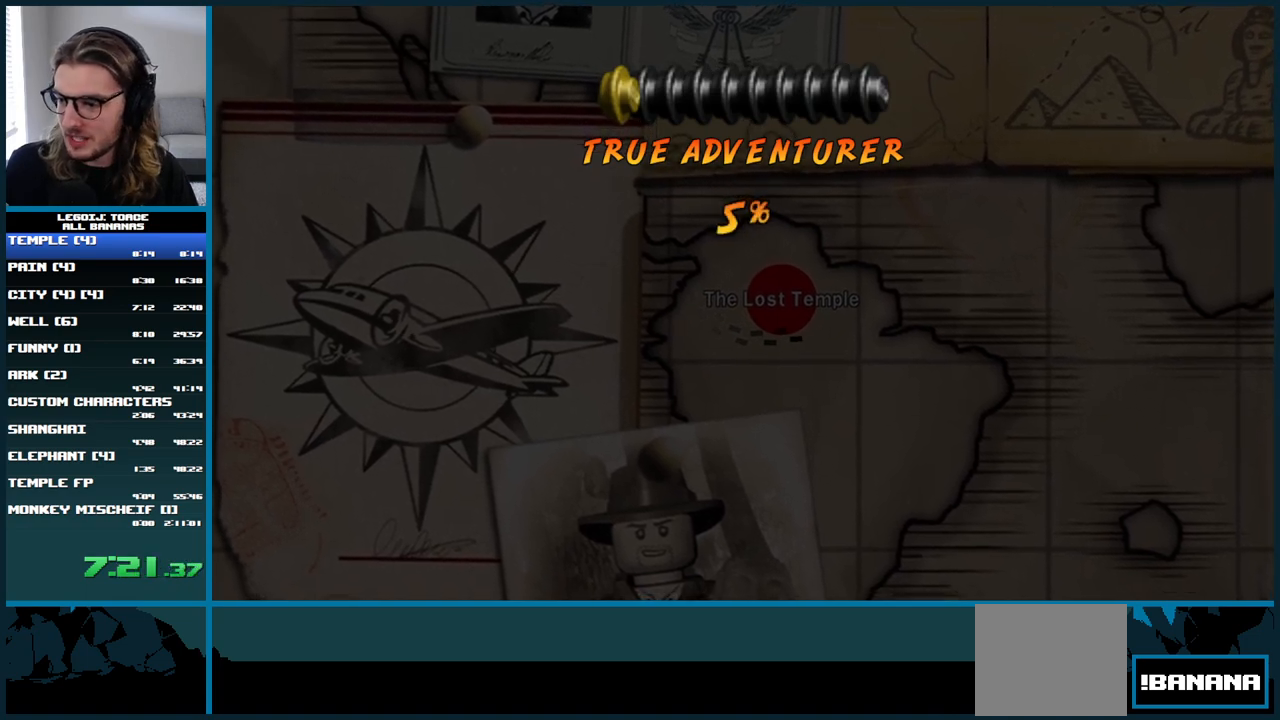
{"buttons": [], "left_stick": "center", "right_stick": "center", "button_events": [[83, "A", "down"], [150, "A", "up"], [250, "A", "down"], [317, "A", "up"], [400, "A", "down"], [467, "A", "up"]]}
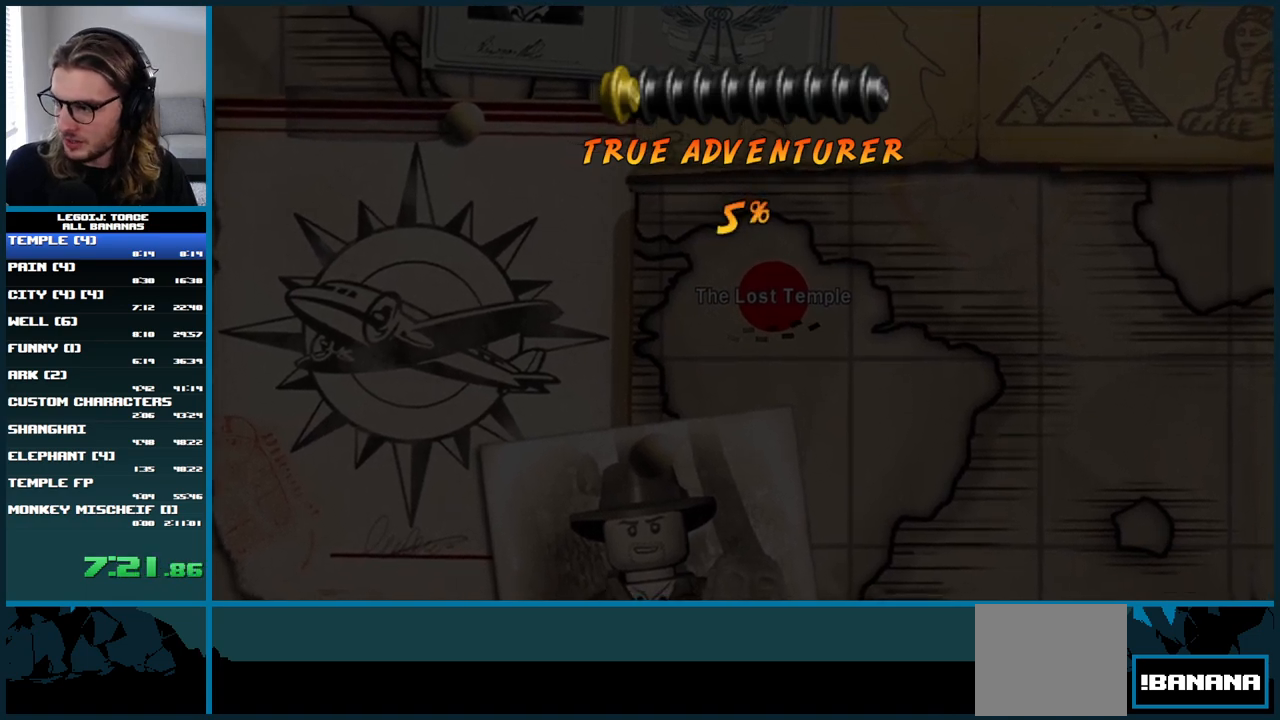
{"buttons": ["A"], "left_stick": "center", "right_stick": "center", "button_events": [[50, "A", "down"], [117, "A", "up"], [200, "A", "down"], [267, "A", "up"], [350, "A", "down"], [417, "A", "up"], [500, "A", "down"]]}
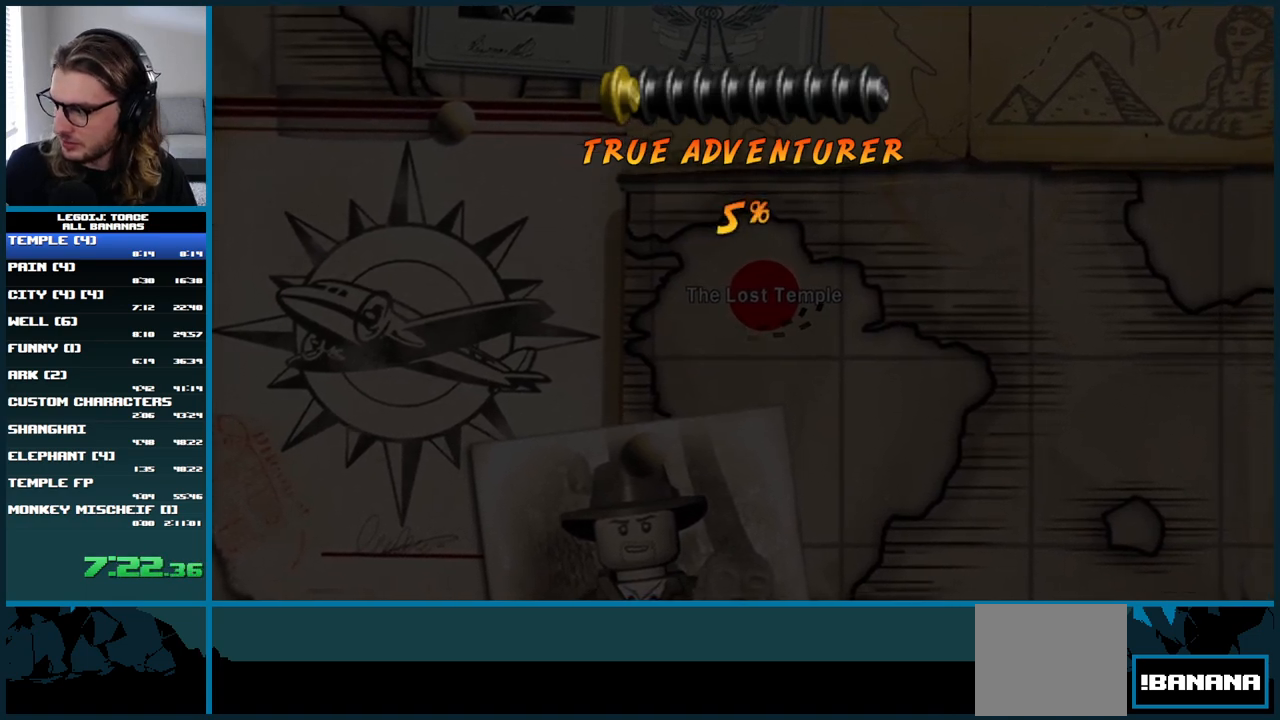
{"buttons": [], "left_stick": "center", "right_stick": "center", "button_events": [[67, "A", "up"], [133, "A", "down"], [217, "A", "up"], [283, "A", "down"], [350, "A", "up"], [417, "A", "down"], [483, "A", "up"]]}
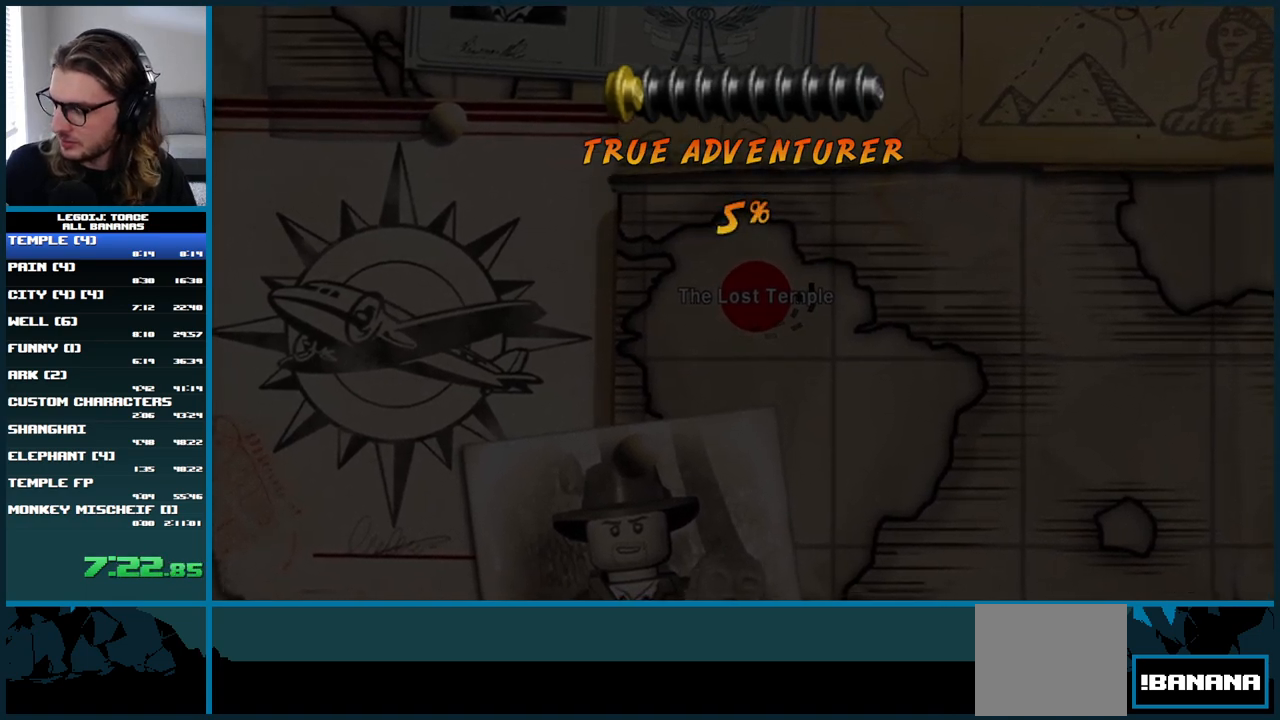
{"buttons": [], "left_stick": "center", "right_stick": "center", "button_events": [[67, "A", "down"], [150, "A", "up"], [233, "A", "down"], [300, "A", "up"], [383, "A", "down"], [450, "A", "up"]]}
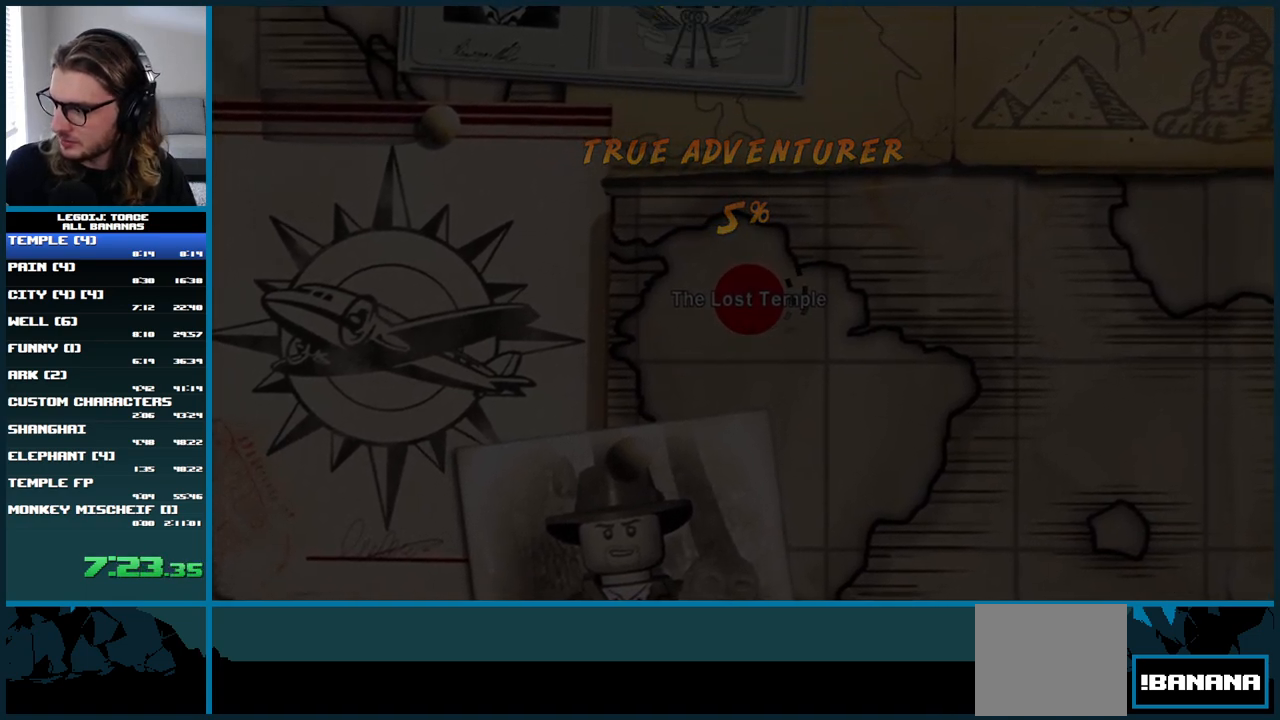
{"buttons": [], "left_stick": "center", "right_stick": "center", "button_events": [[33, "A", "down"], [83, "A", "up"]]}
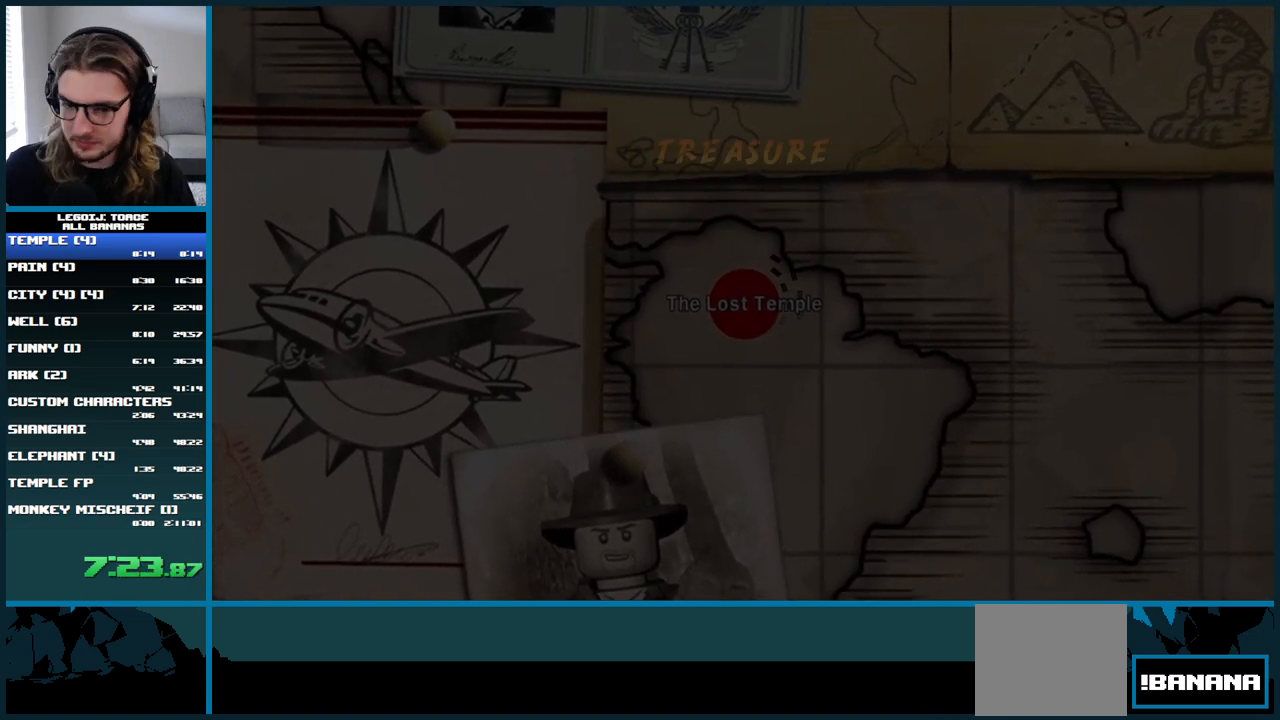
{"buttons": ["A"], "left_stick": "center", "right_stick": "center", "button_events": [[133, "A", "down"], [217, "A", "up"], [250, "A", "down"], [300, "A", "up"], [383, "A", "down"], [433, "A", "up"], [500, "A", "down"]]}
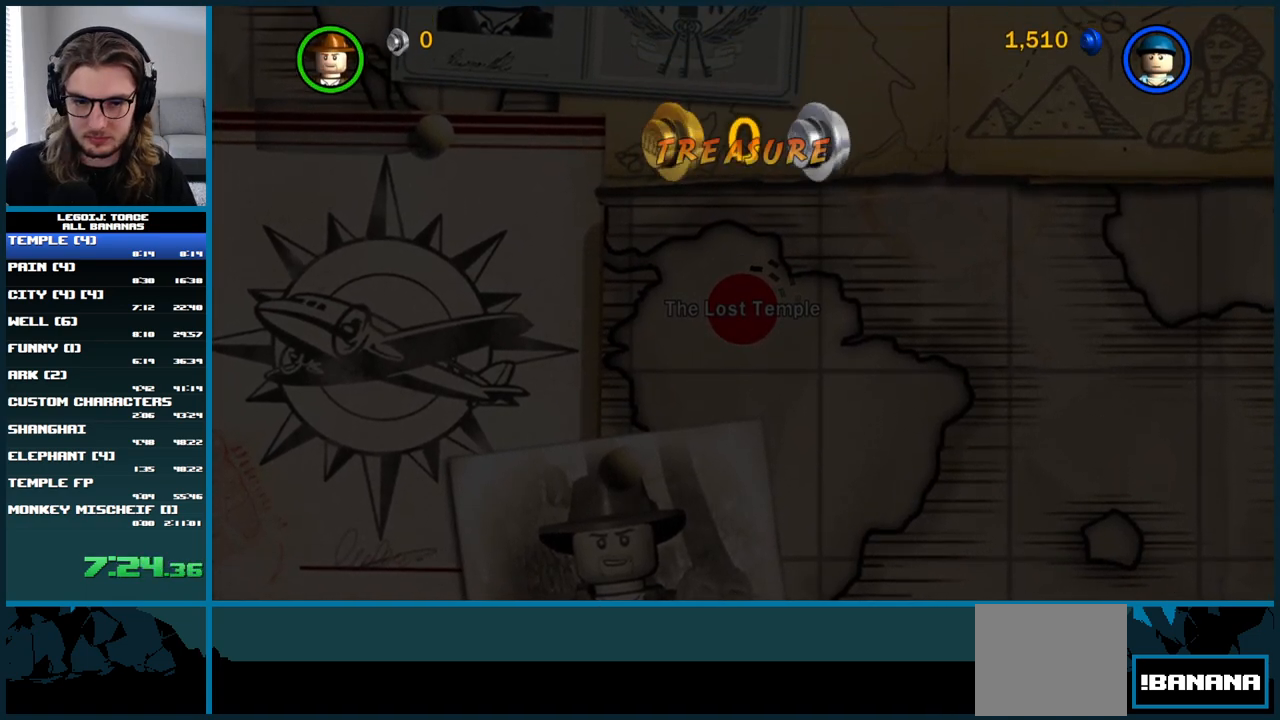
{"buttons": [], "left_stick": "center", "right_stick": "center", "button_events": [[67, "A", "up"], [117, "A", "down"], [200, "A", "up"], [267, "A", "down"], [350, "A", "up"], [417, "A", "down"], [483, "A", "up"]]}
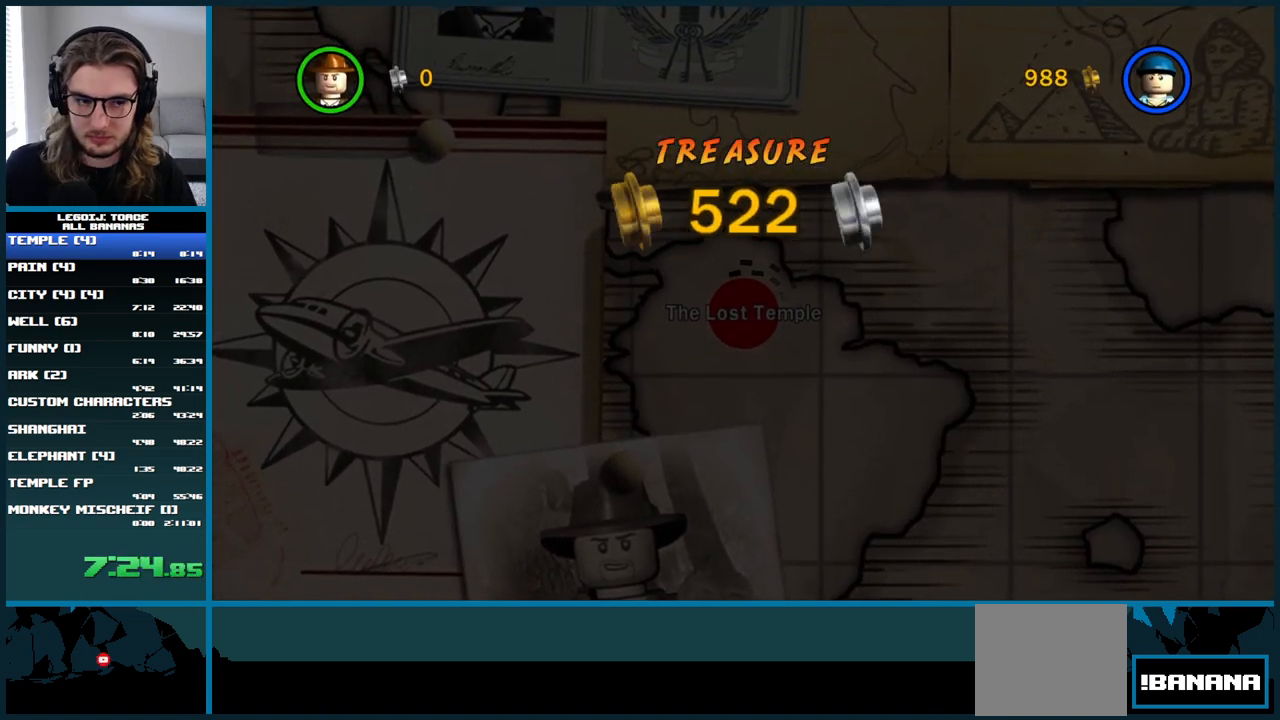
{"buttons": [], "left_stick": "center", "right_stick": "center", "button_events": [[67, "A", "down"], [133, "A", "up"], [200, "A", "down"], [283, "A", "up"], [350, "A", "down"], [417, "A", "up"]]}
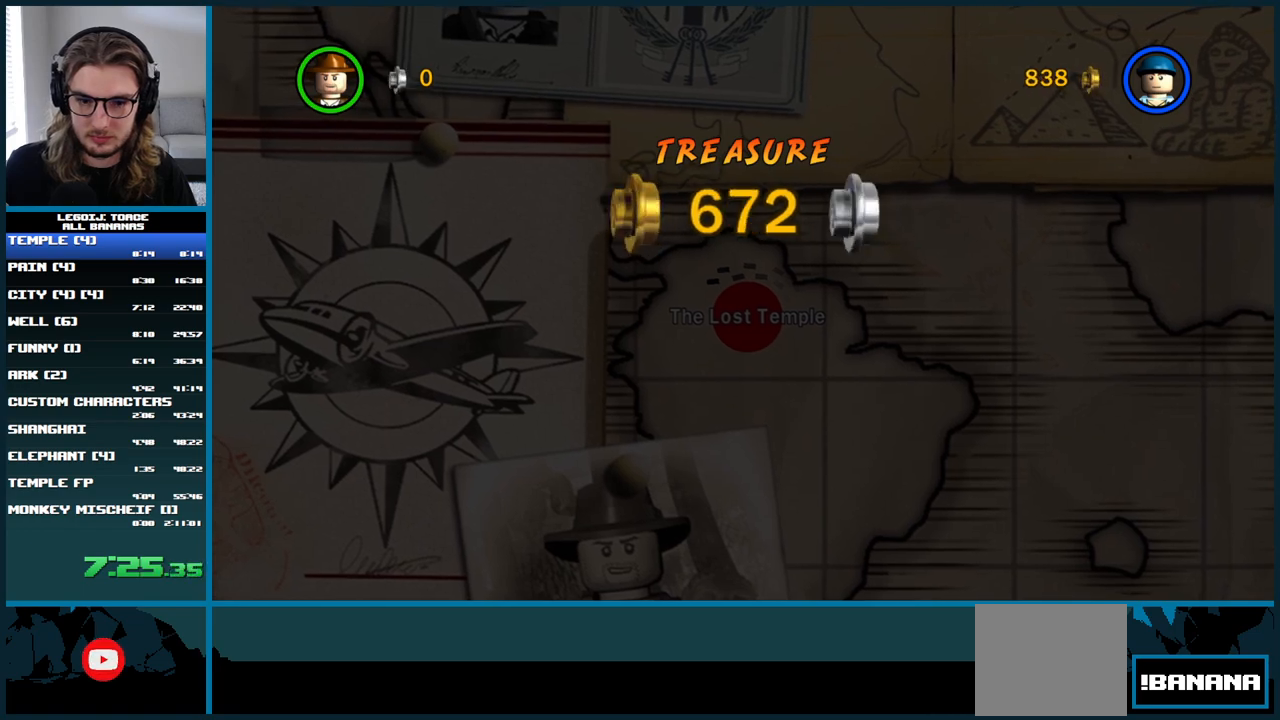
{"buttons": [], "left_stick": "center", "right_stick": "center", "button_events": [[17, "A", "down"], [83, "A", "up"], [167, "A", "down"], [217, "A", "up"], [300, "A", "down"], [367, "A", "up"], [433, "A", "down"], [500, "A", "up"]]}
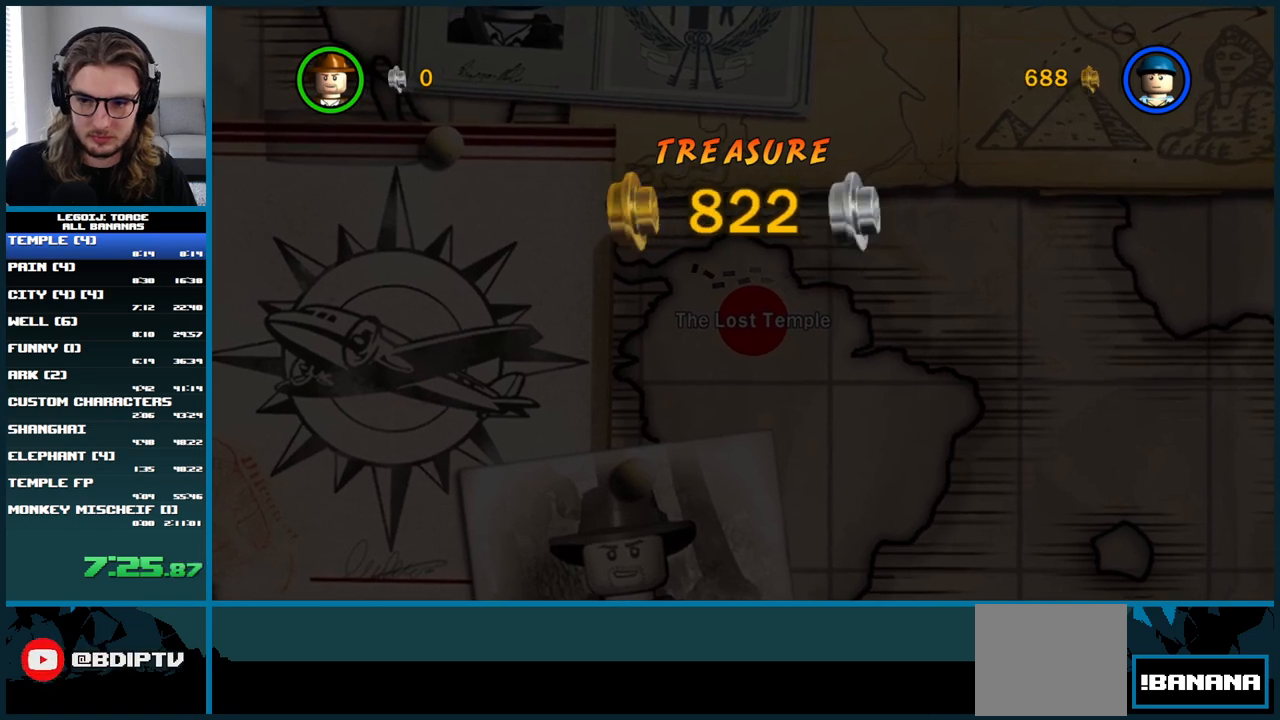
{"buttons": [], "left_stick": "center", "right_stick": "center", "button_events": [[83, "A", "down"], [133, "A", "up"], [233, "A", "down"], [283, "A", "up"], [367, "A", "down"], [433, "A", "up"]]}
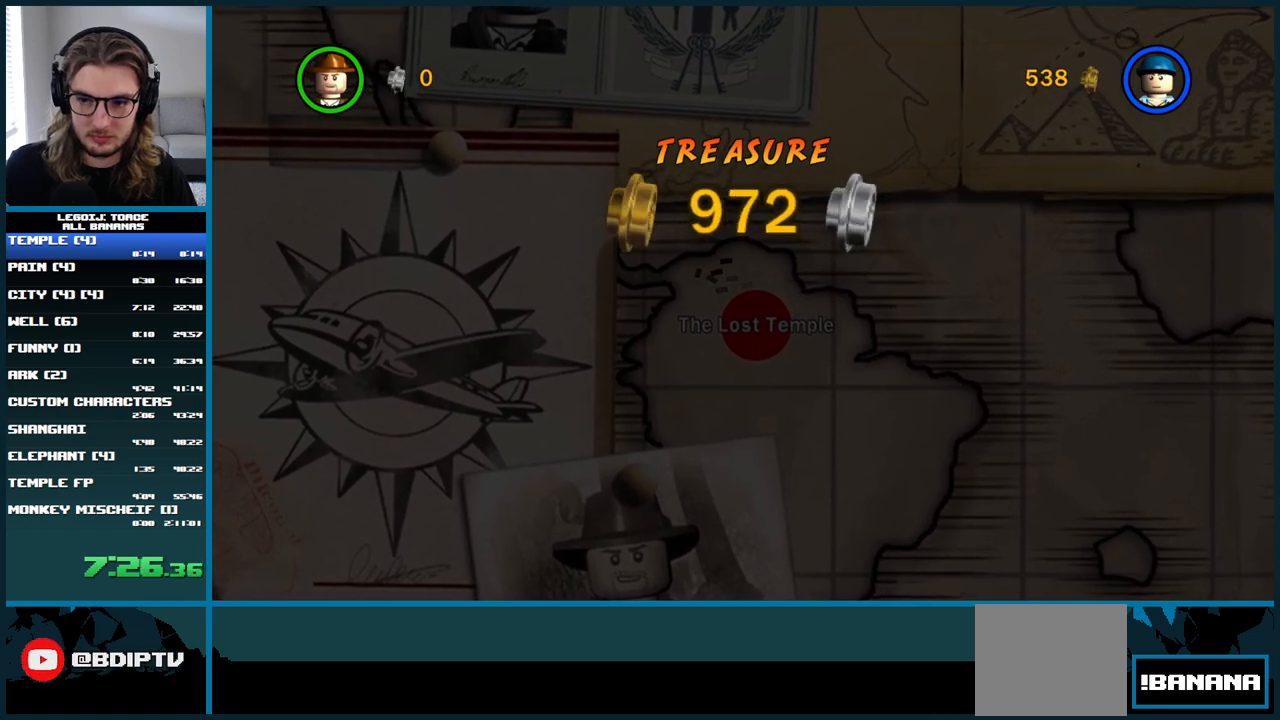
{"buttons": [], "left_stick": "center", "right_stick": "center", "button_events": [[17, "A", "down"], [83, "A", "up"], [150, "A", "down"], [217, "A", "up"], [300, "A", "down"], [367, "A", "up"], [450, "A", "down"], [500, "A", "up"]]}
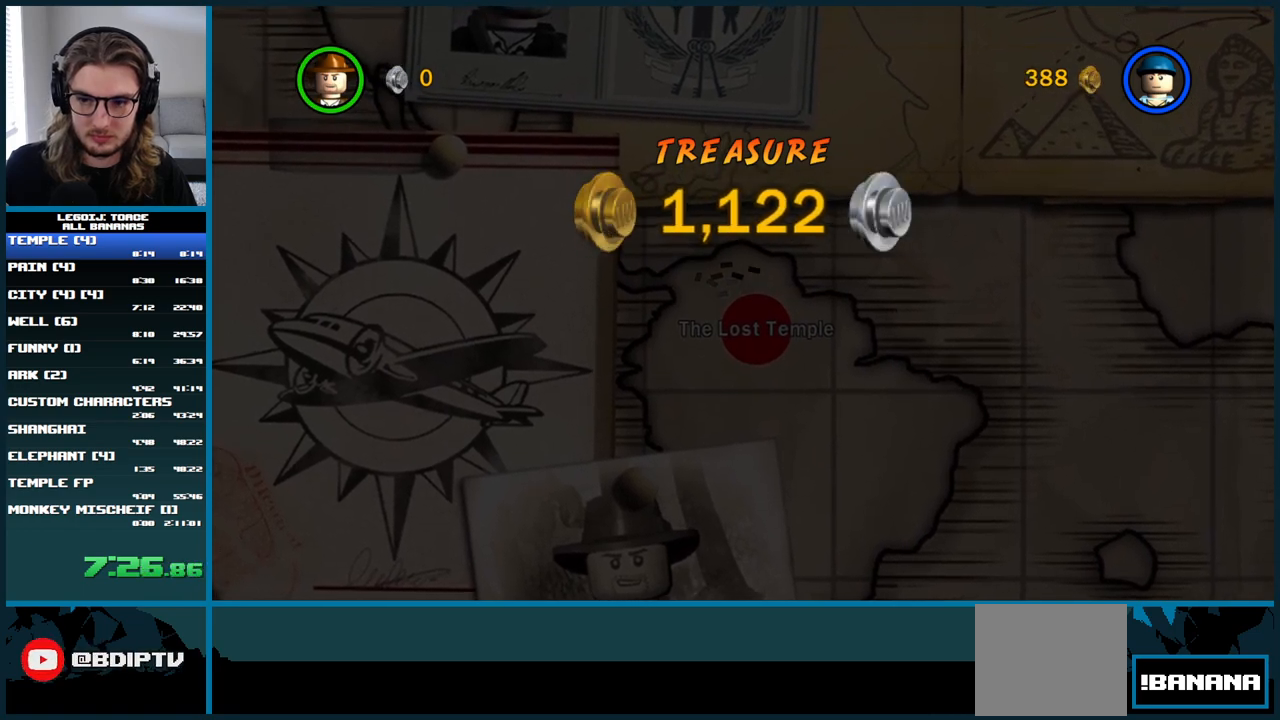
{"buttons": [], "left_stick": "center", "right_stick": "center", "button_events": [[100, "A", "down"], [150, "A", "up"], [250, "A", "down"], [300, "A", "up"], [383, "A", "down"], [450, "A", "up"]]}
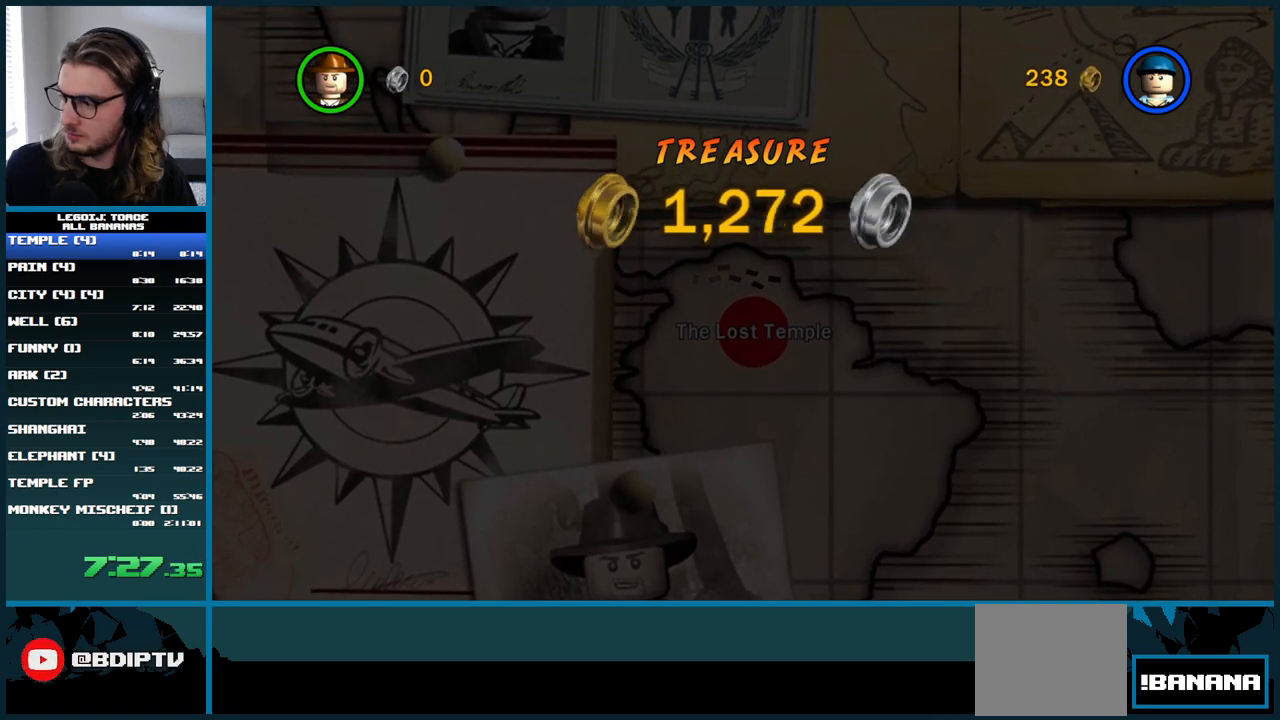
{"buttons": ["A"], "left_stick": "center", "right_stick": "center", "button_events": [[33, "A", "down"], [100, "A", "up"], [183, "A", "down"], [250, "A", "up"], [317, "A", "down"], [383, "A", "up"], [450, "A", "down"]]}
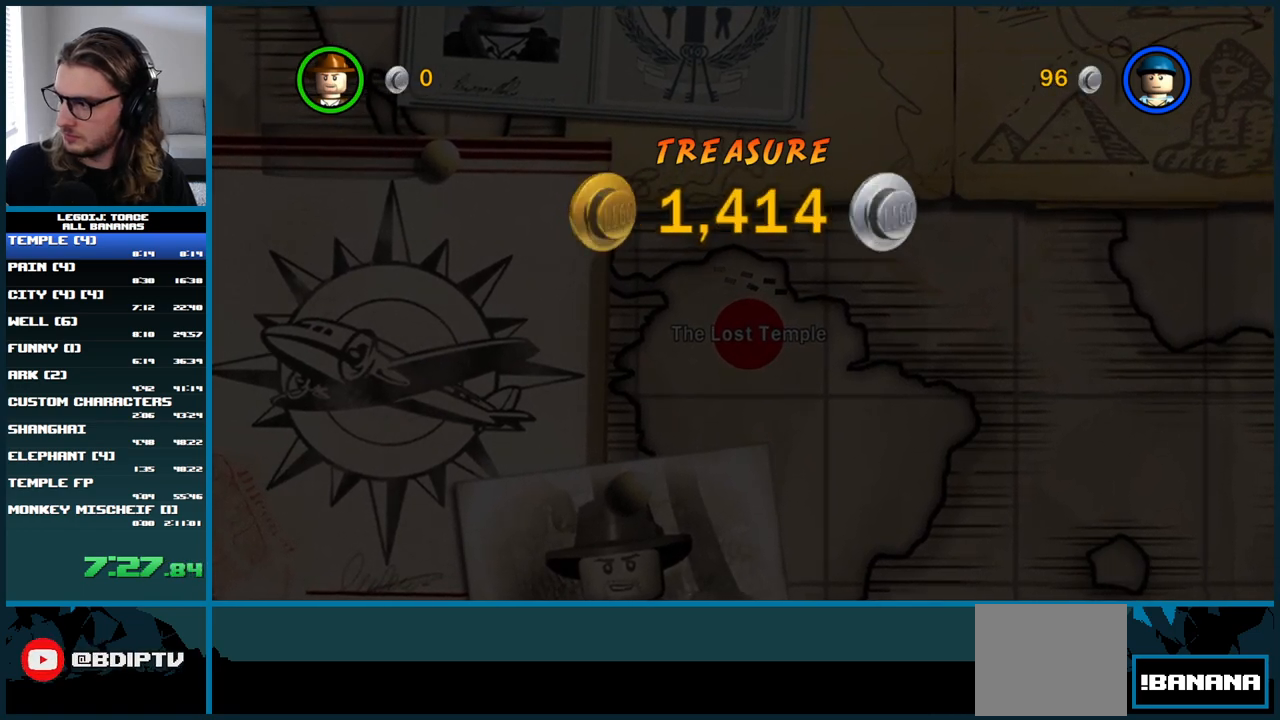
{"buttons": [], "left_stick": "center", "right_stick": "center", "button_events": [[17, "A", "up"], [100, "A", "down"], [167, "A", "up"], [233, "A", "down"], [317, "A", "up"], [383, "A", "down"], [467, "A", "up"]]}
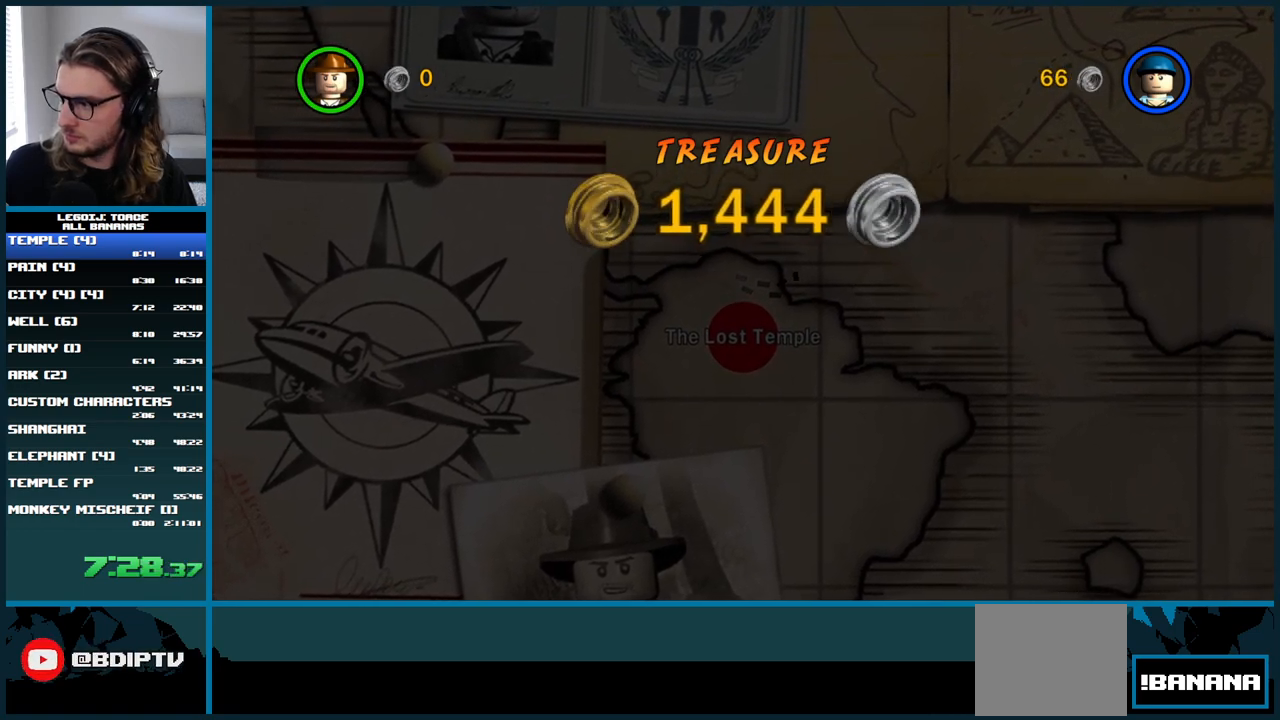
{"buttons": ["A"], "left_stick": "center", "right_stick": "center", "button_events": [[33, "A", "down"], [117, "A", "up"], [183, "A", "down"], [267, "A", "up"], [333, "A", "down"], [417, "A", "up"], [483, "A", "down"]]}
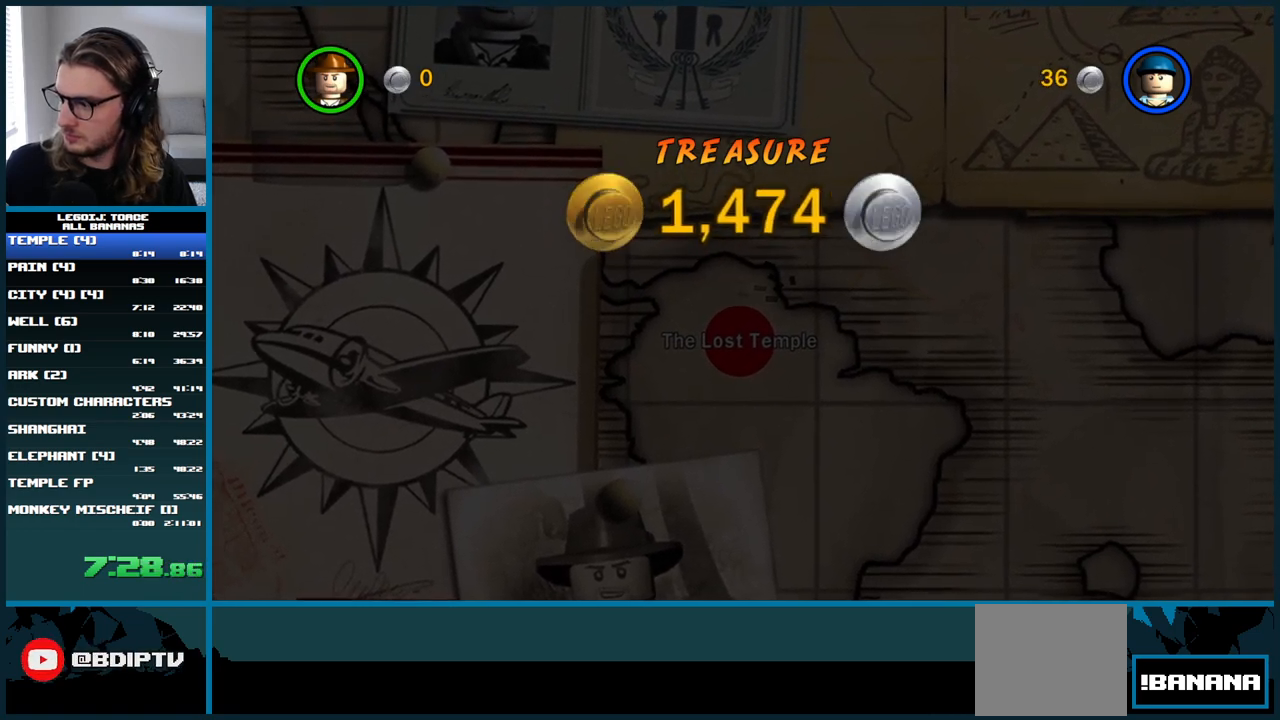
{"buttons": ["A"], "left_stick": "center", "right_stick": "center", "button_events": [[83, "A", "up"], [150, "A", "down"], [233, "A", "up"], [317, "A", "down"], [400, "A", "up"], [467, "A", "down"]]}
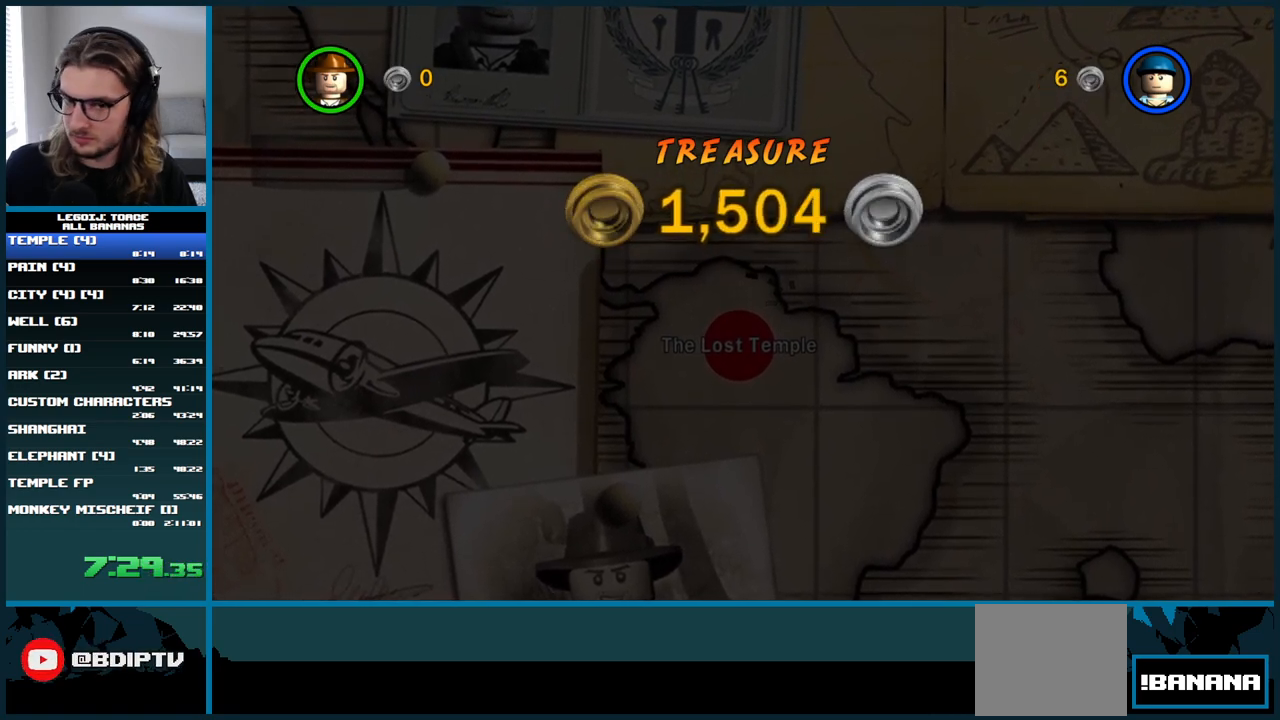
{"buttons": ["A"], "left_stick": "center", "right_stick": "center", "button_events": [[50, "A", "up"], [133, "A", "down"], [200, "A", "up"], [283, "A", "down"], [367, "A", "up"], [450, "A", "down"]]}
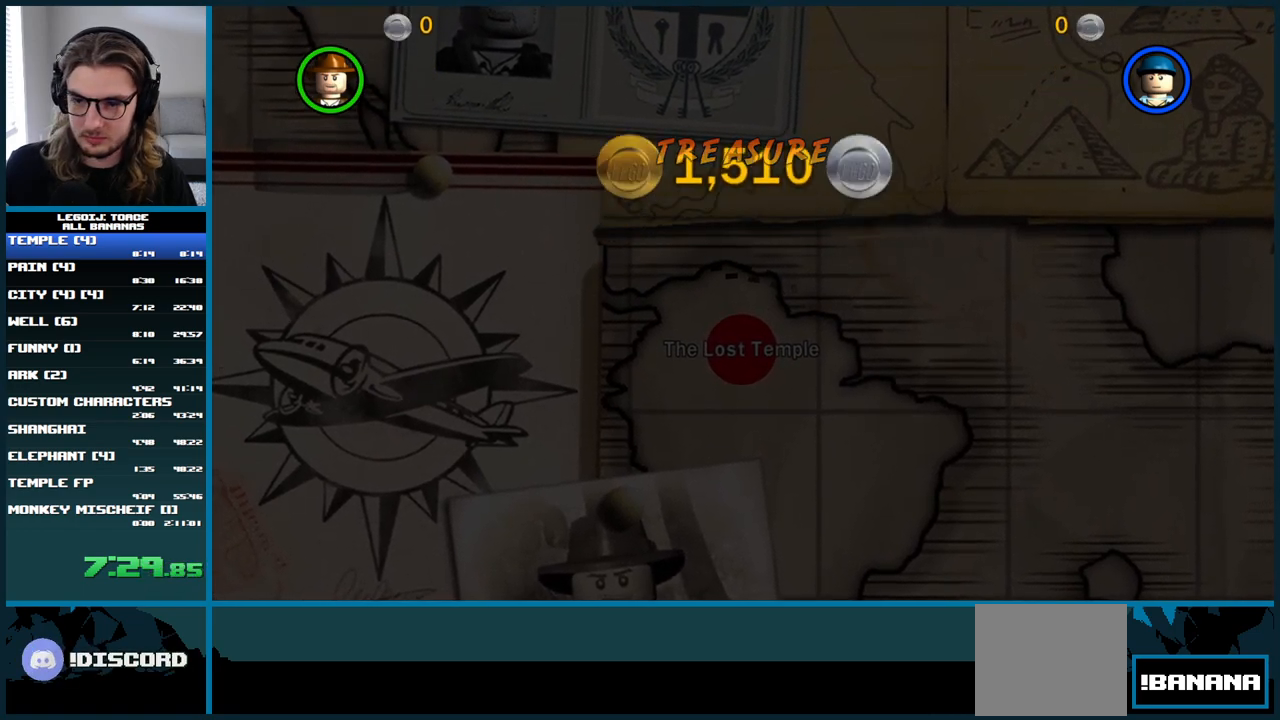
{"buttons": [], "left_stick": "center", "right_stick": "center", "button_events": [[17, "A", "up"], [100, "A", "down"], [167, "A", "up"], [250, "A", "down"], [300, "A", "up"], [383, "A", "down"], [450, "A", "up"]]}
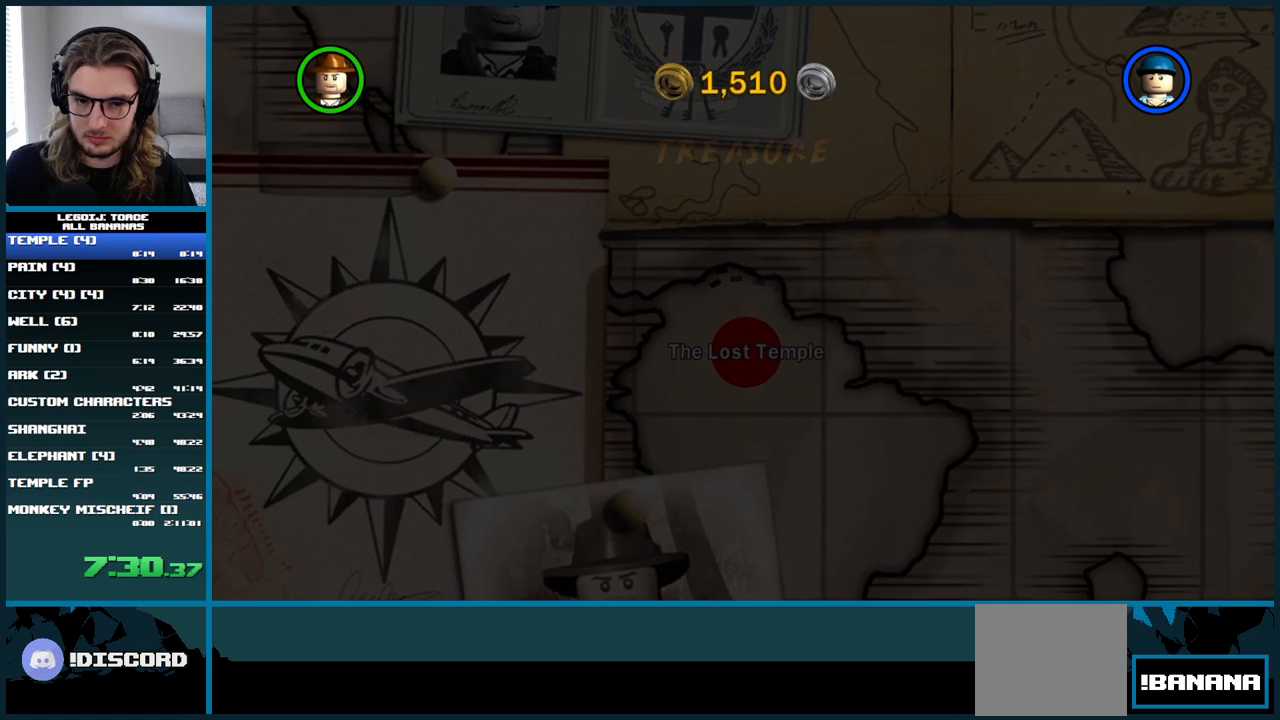
{"buttons": ["A"], "left_stick": "center", "right_stick": "center", "button_events": [[50, "A", "down"], [100, "A", "up"], [183, "A", "down"], [267, "A", "up"], [333, "A", "down"], [417, "A", "up"], [500, "A", "down"]]}
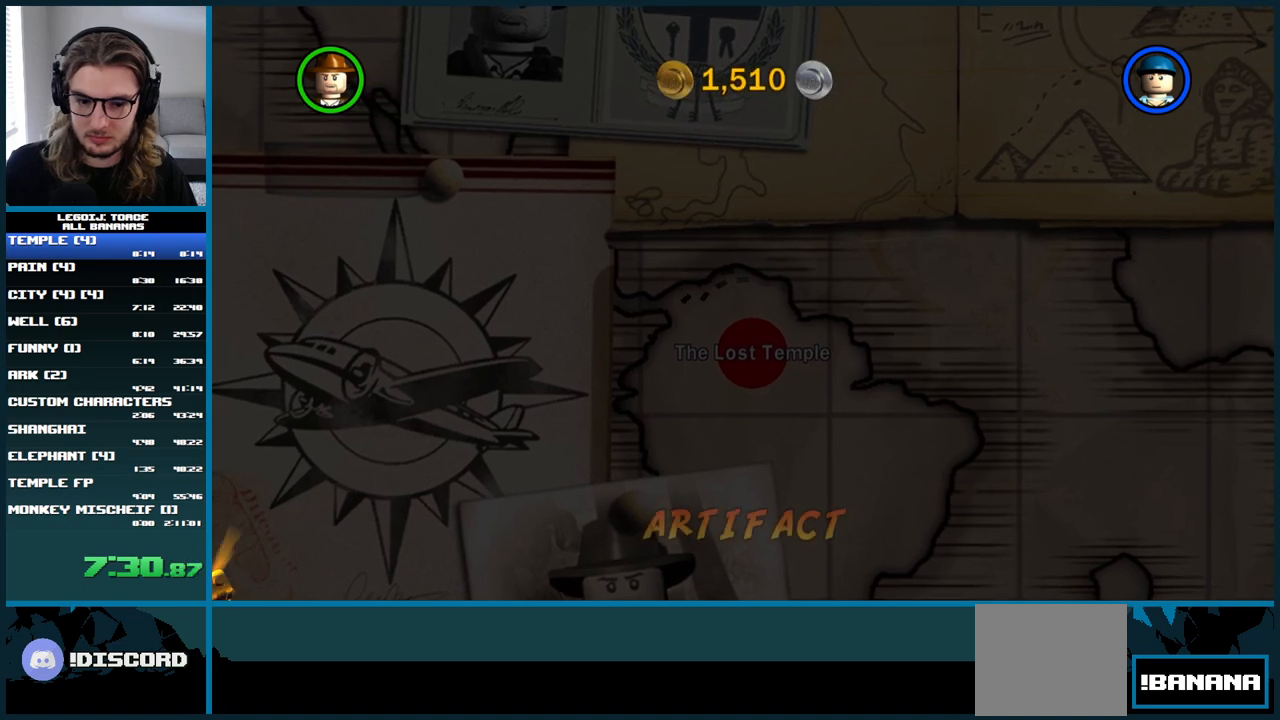
{"buttons": [], "left_stick": "center", "right_stick": "center", "button_events": [[83, "A", "up"], [150, "A", "down"], [233, "A", "up"], [317, "A", "down"], [383, "A", "up"], [433, "A", "down"], [500, "A", "up"]]}
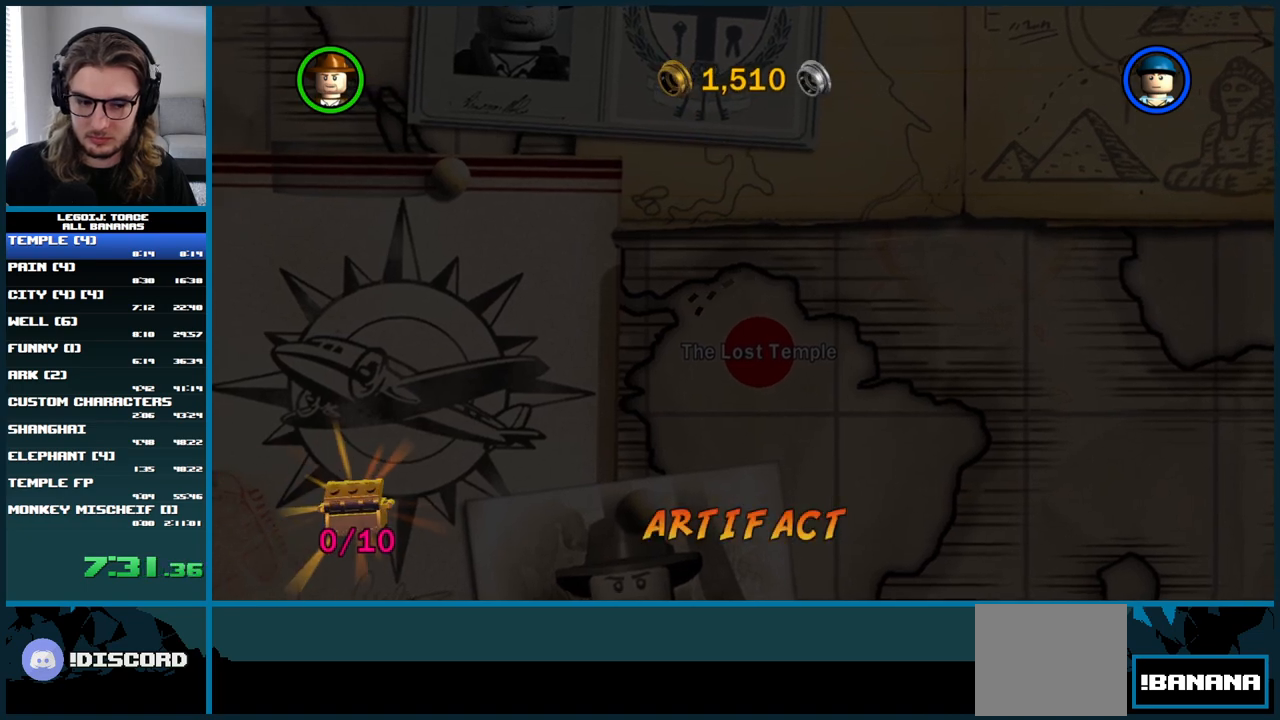
{"buttons": ["A"], "left_stick": "center", "right_stick": "center", "button_events": [[50, "A", "down"], [117, "A", "up"], [200, "A", "down"], [283, "A", "up"], [350, "A", "down"], [433, "A", "up"], [500, "A", "down"]]}
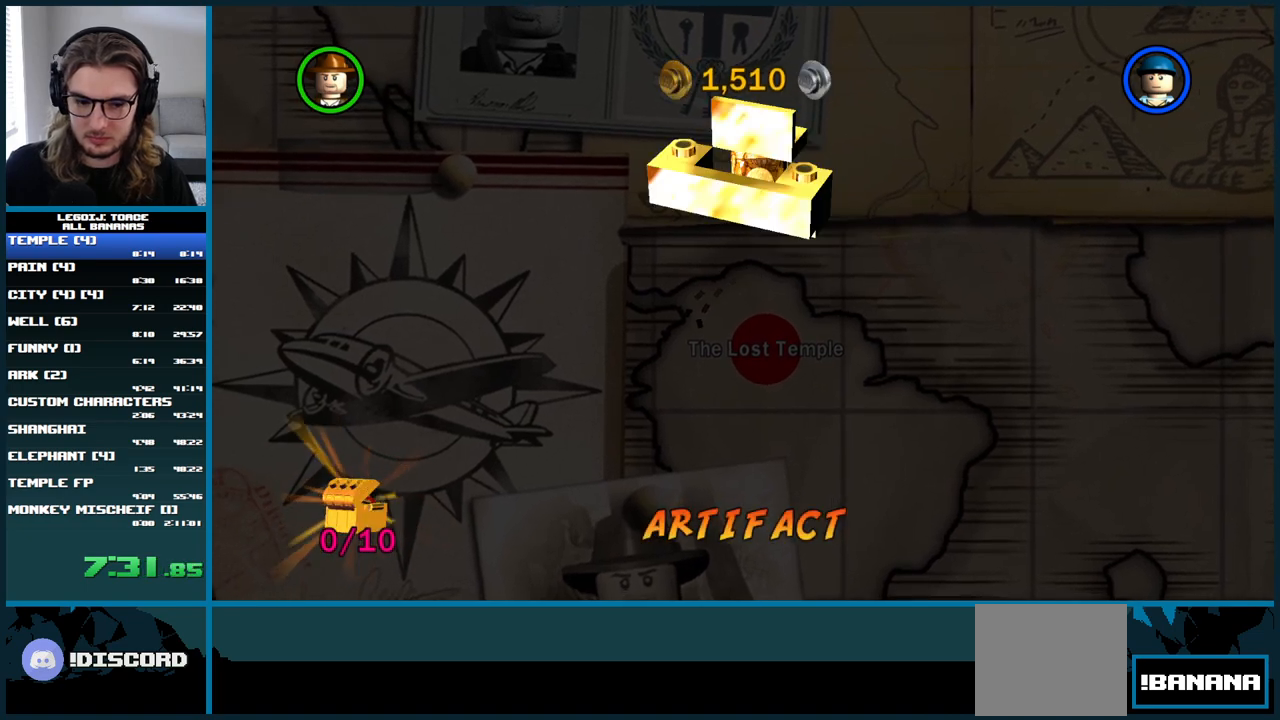
{"buttons": ["A"], "left_stick": "center", "right_stick": "center", "button_events": [[67, "A", "up"], [150, "A", "down"], [233, "A", "up"], [300, "A", "down"], [383, "A", "up"], [450, "A", "down"]]}
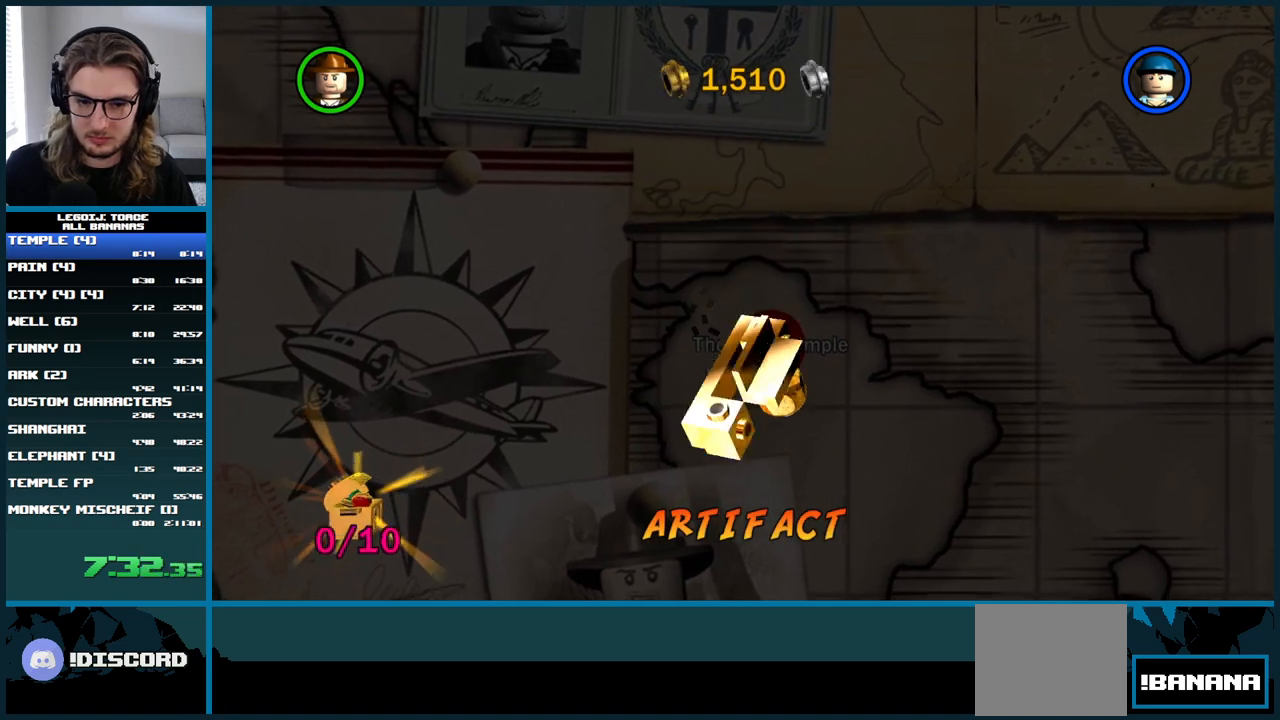
{"buttons": ["A"], "left_stick": "center", "right_stick": "center", "button_events": [[50, "A", "up"], [117, "A", "down"], [217, "A", "up"], [300, "A", "down"], [383, "A", "up"], [467, "A", "down"]]}
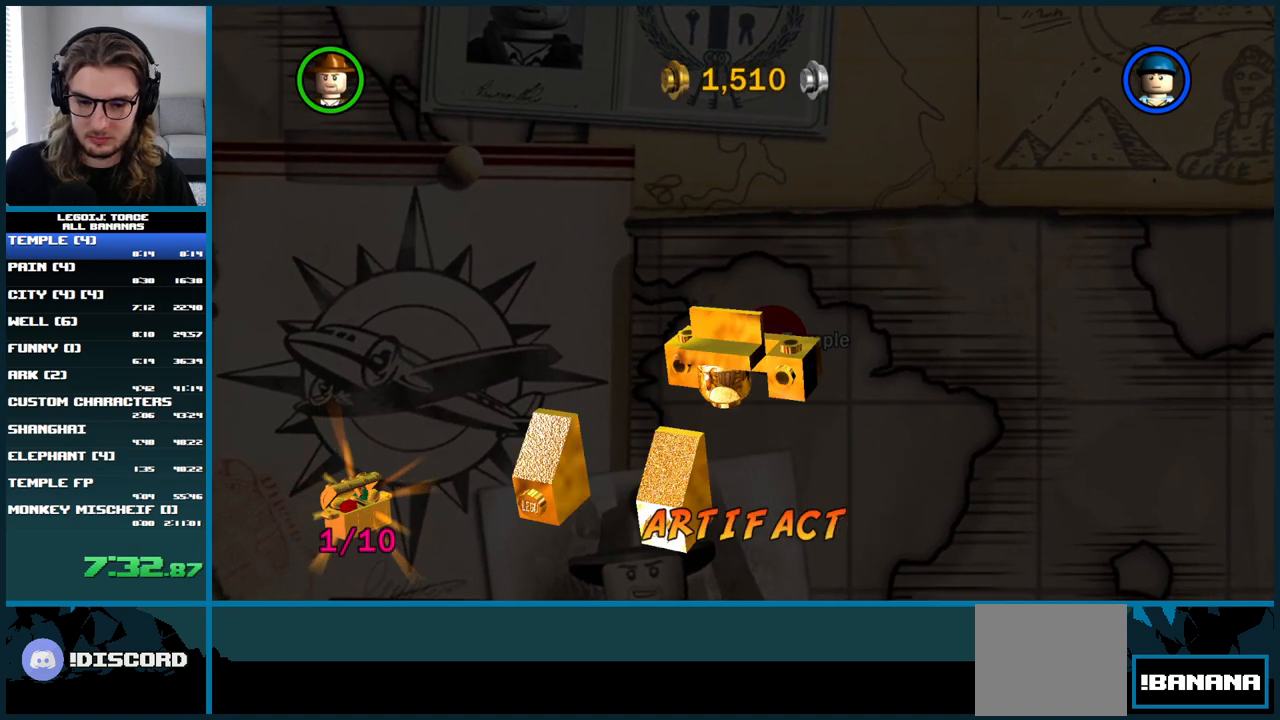
{"buttons": ["A"], "left_stick": "center", "right_stick": "center", "button_events": [[50, "A", "up"], [133, "A", "down"], [233, "A", "up"], [317, "A", "down"], [417, "A", "up"], [500, "A", "down"]]}